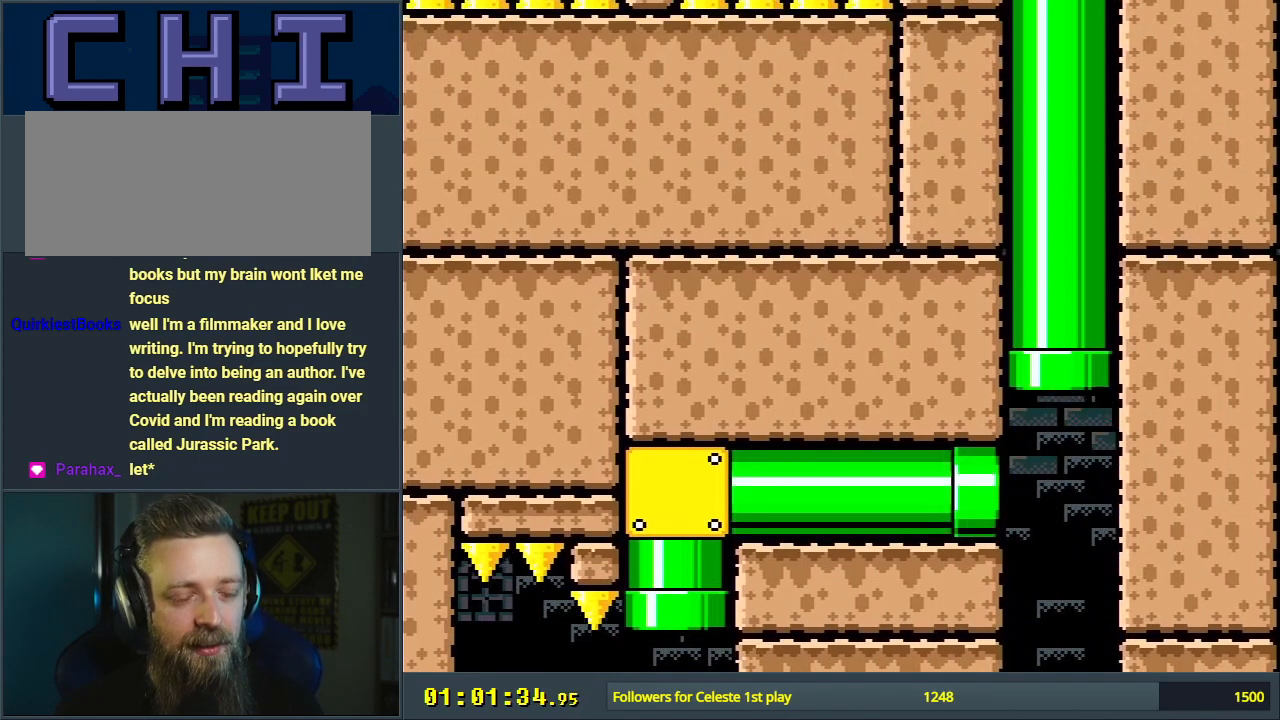
Gameplay with a controller (Nintendo layout); each line is a JSON object with the inputs held at the frame after it. "events" lists button and stick changes between this image and that frame as [ms after this image, input, new state], when the widget could be followed in between. Not read: L3 R3.
{"buttons": ["B", "Y"], "events": []}
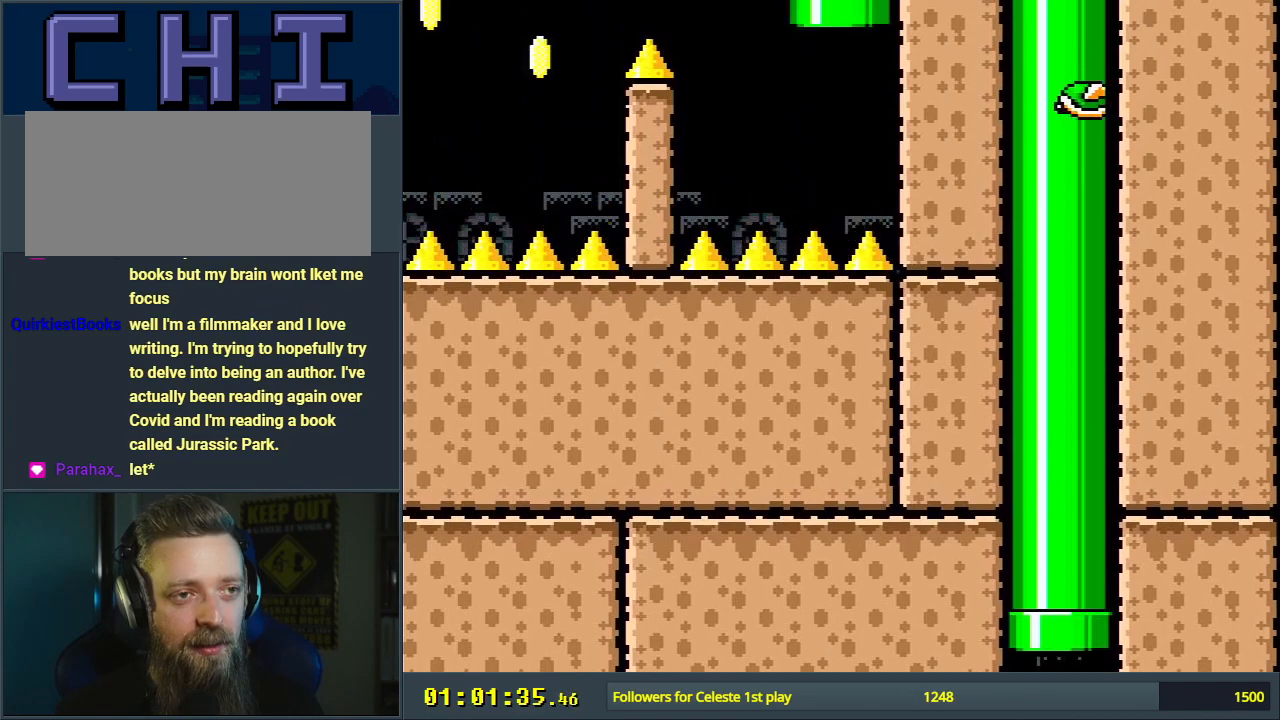
{"buttons": ["B", "Y"], "events": []}
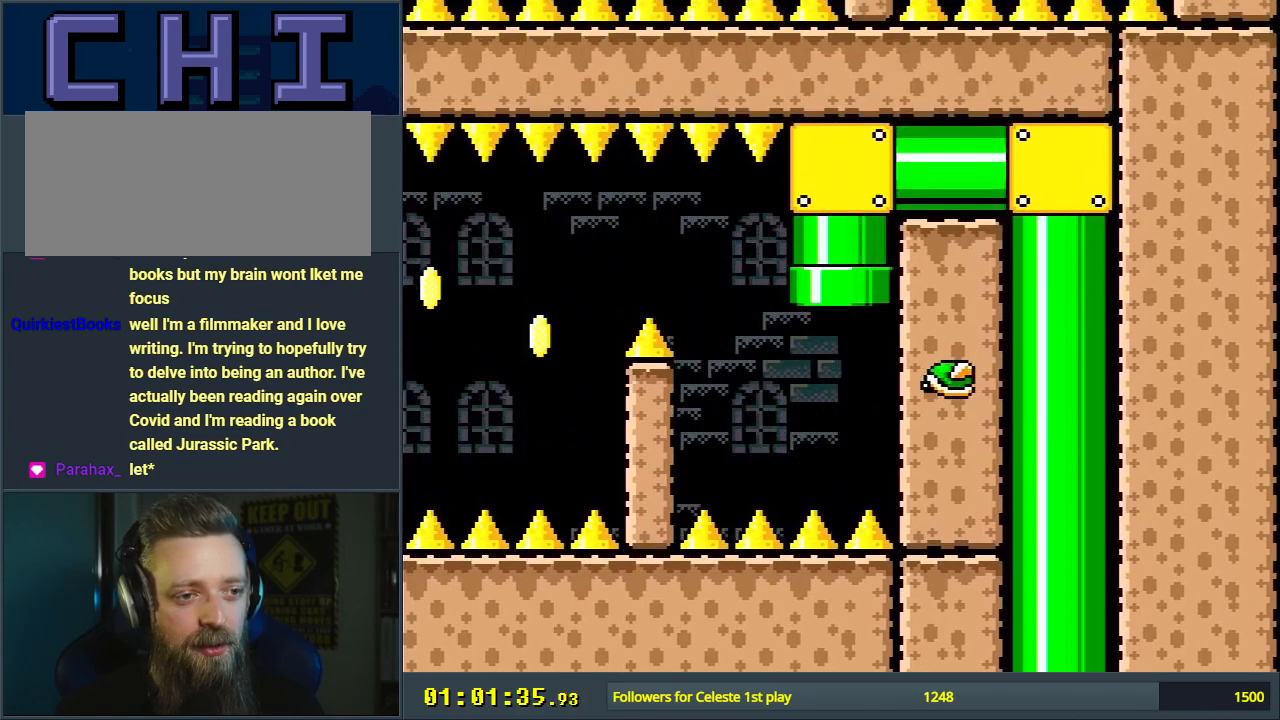
{"buttons": ["Y"], "events": [[500, "B", "up"]]}
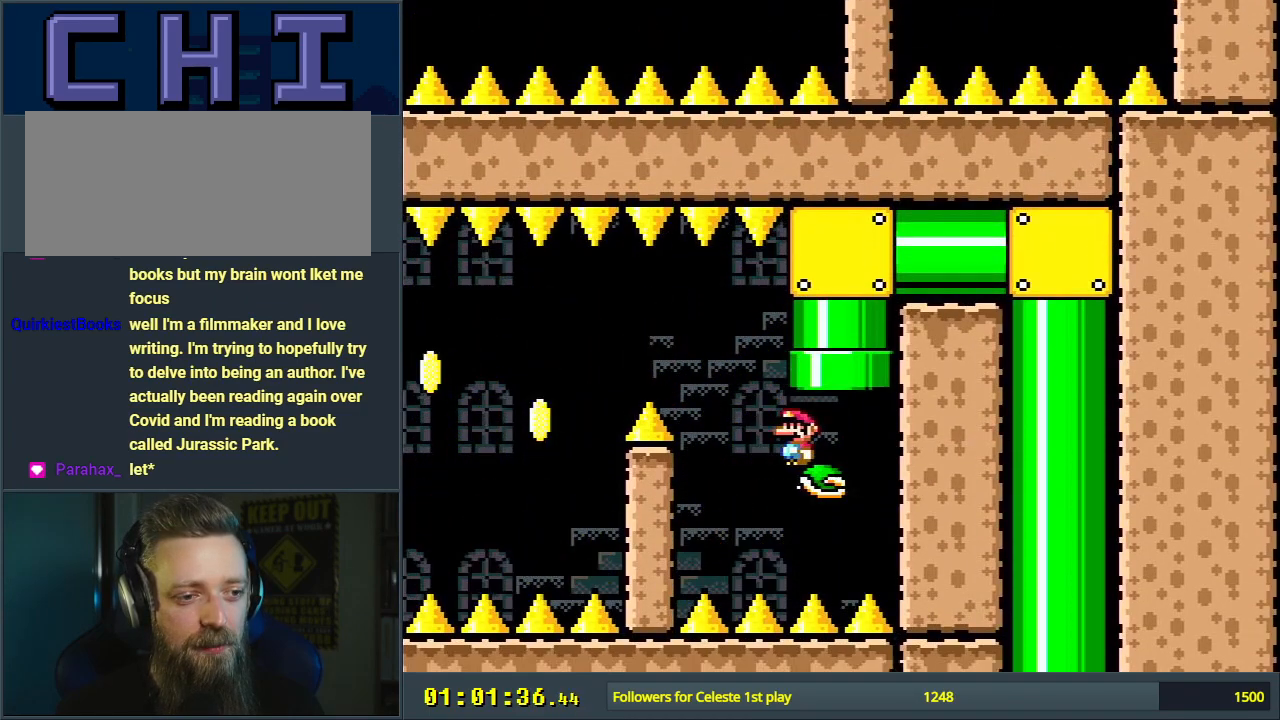
{"buttons": ["X", "DPAD_LEFT"], "events": [[33, "Y", "up"], [50, "X", "down"], [317, "A", "down"], [333, "DPAD_LEFT", "down"], [467, "A", "up"]]}
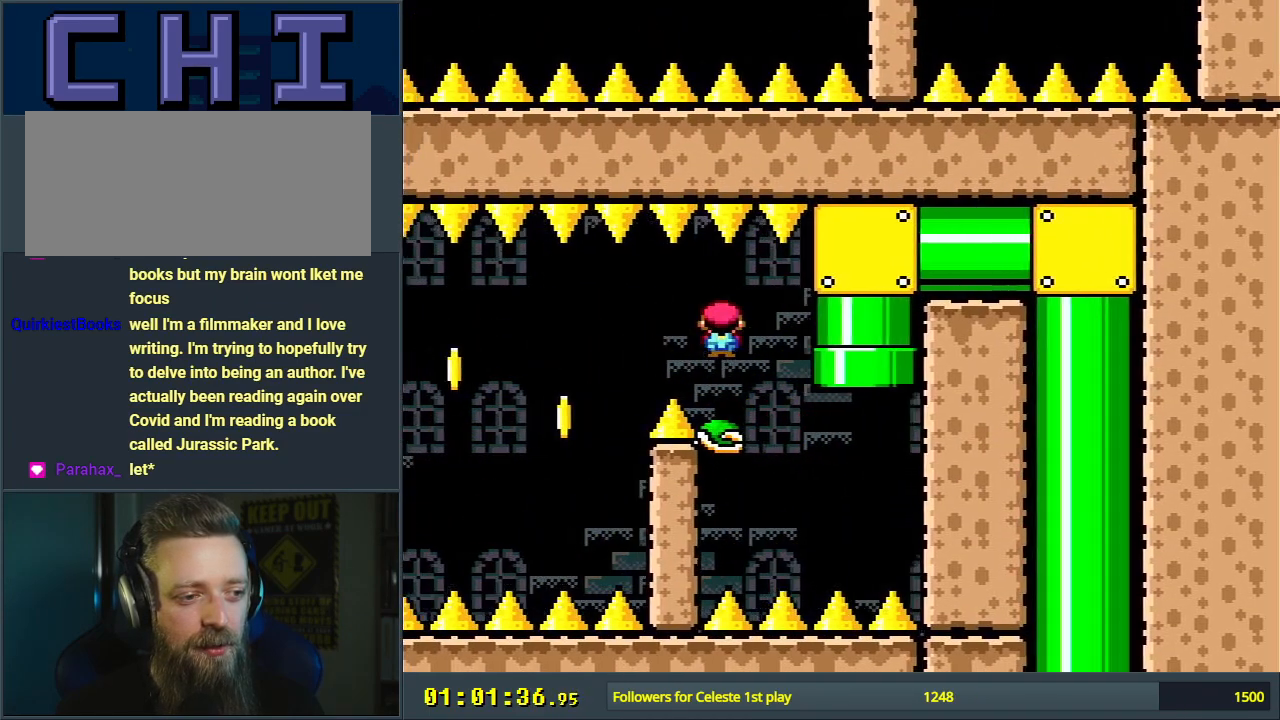
{"buttons": ["X", "DPAD_LEFT"], "events": [[50, "A", "down"], [150, "DPAD_LEFT", "up"], [283, "DPAD_RIGHT", "down"], [400, "A", "up"], [400, "DPAD_RIGHT", "up"], [483, "DPAD_LEFT", "down"]]}
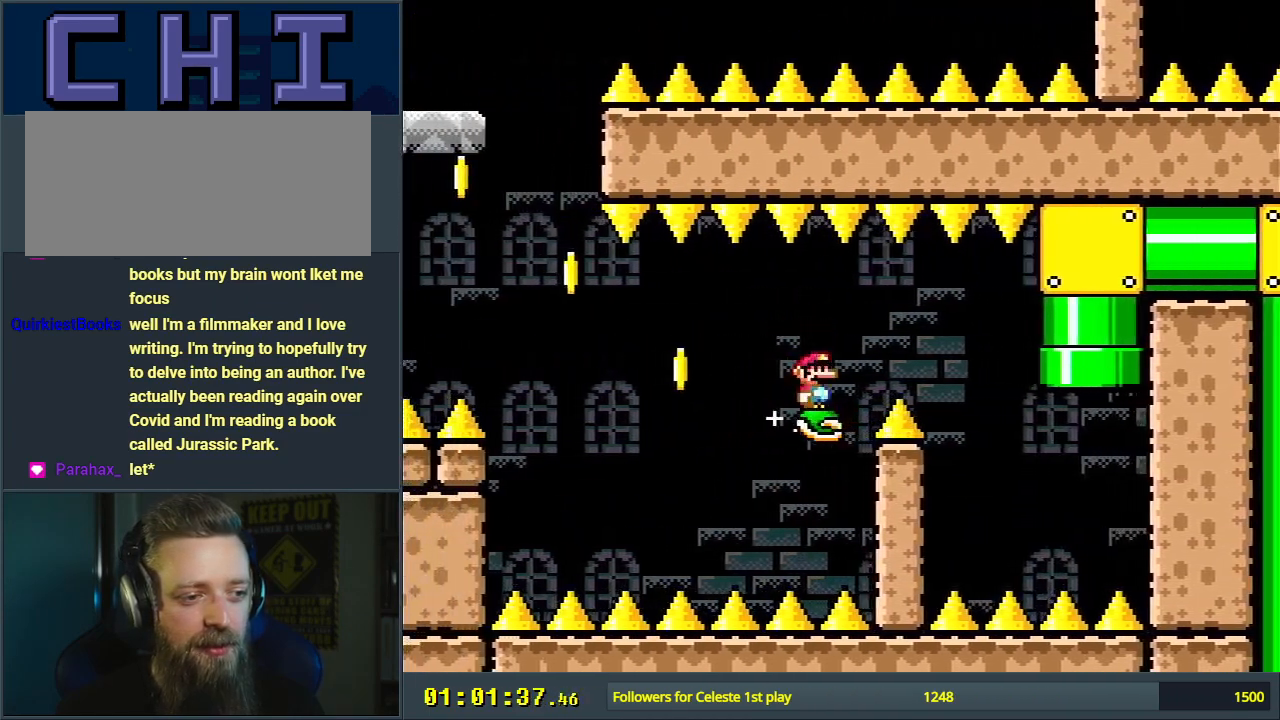
{"buttons": ["X", "DPAD_LEFT"], "events": [[83, "A", "down"], [133, "DPAD_LEFT", "up"], [150, "A", "up"], [500, "DPAD_LEFT", "down"]]}
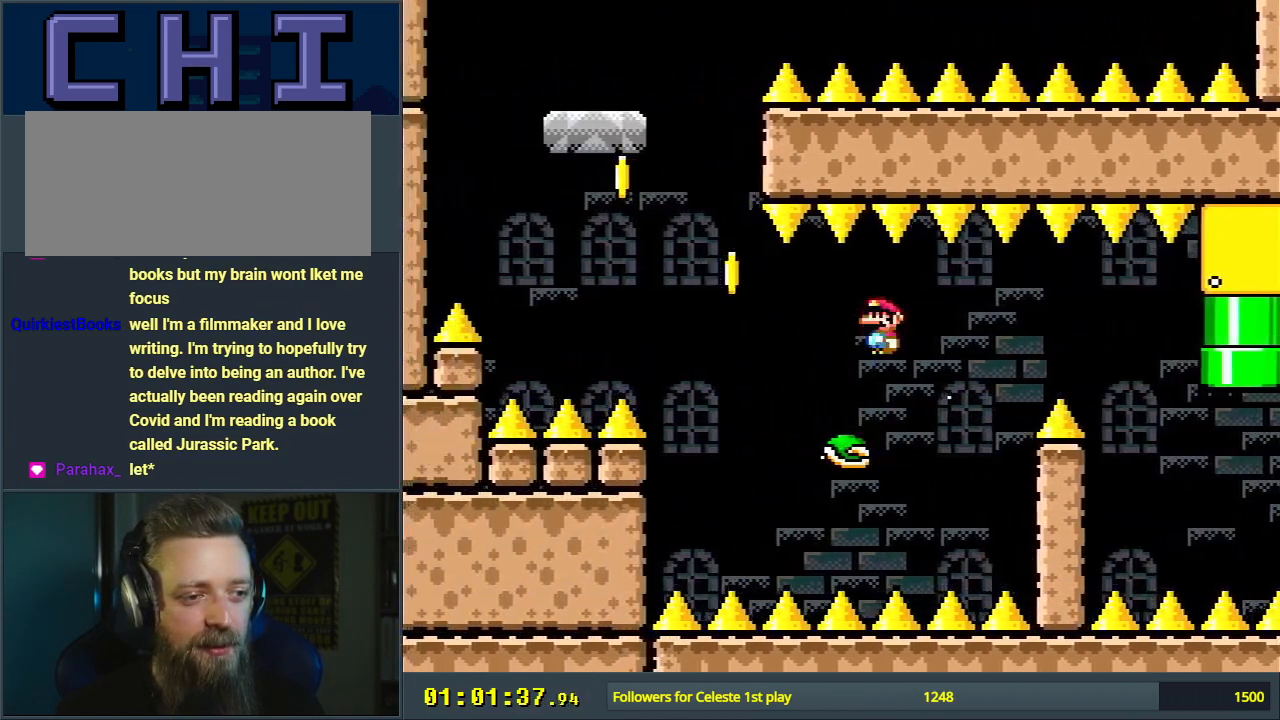
{"buttons": ["X"], "events": [[150, "DPAD_LEFT", "up"], [333, "DPAD_RIGHT", "down"], [467, "DPAD_RIGHT", "up"]]}
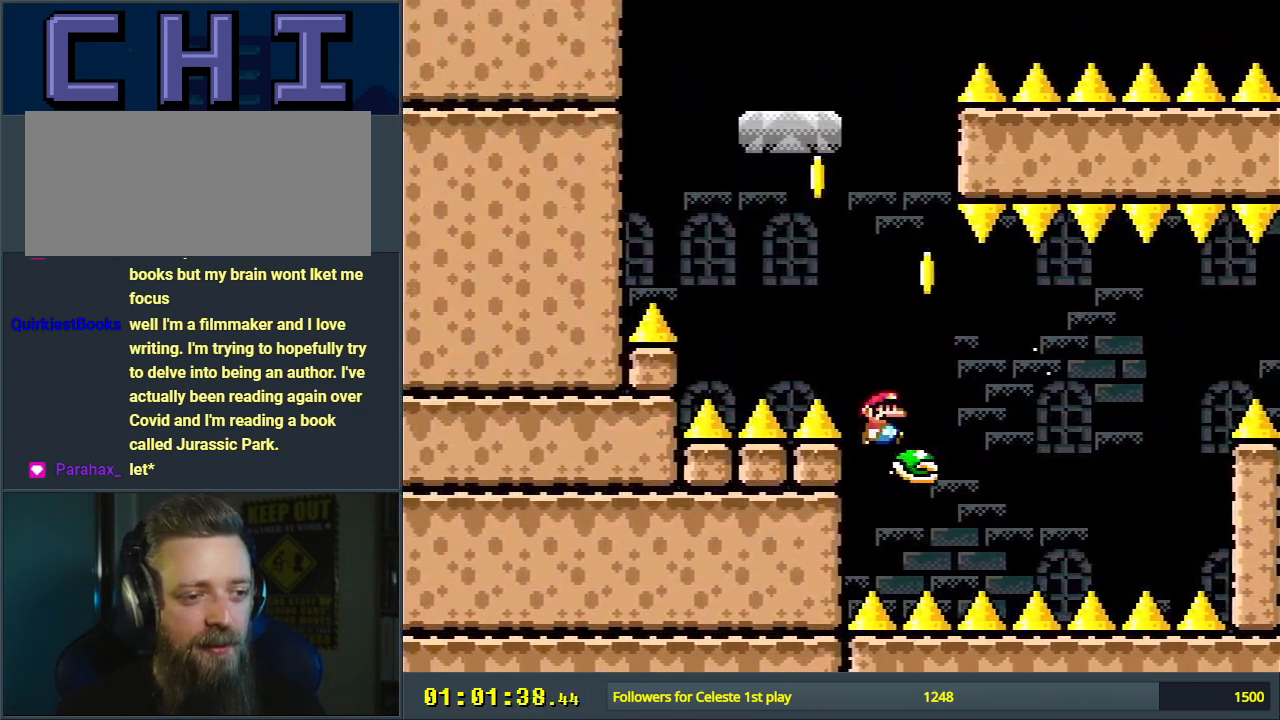
{"buttons": [], "events": [[133, "DPAD_RIGHT", "down"], [133, "X", "up"], [283, "DPAD_RIGHT", "up"], [300, "Y", "down"], [467, "Y", "up"]]}
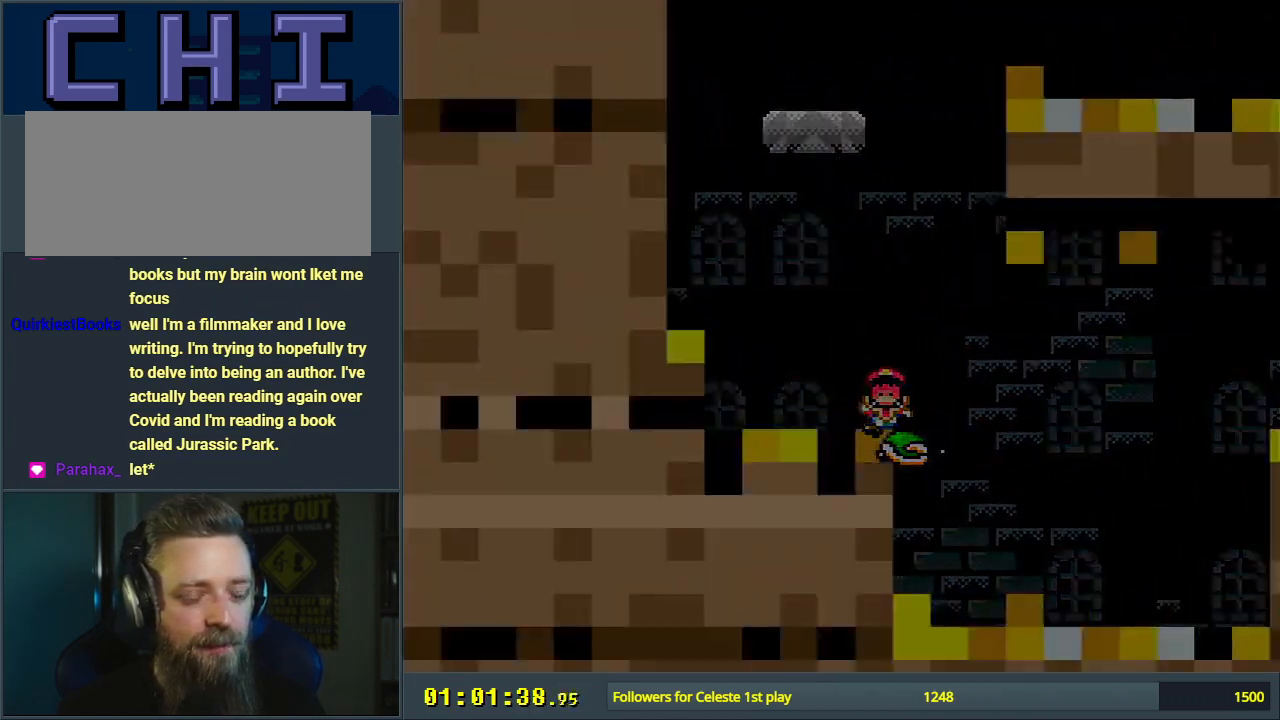
{"buttons": ["B", "Y"], "events": [[67, "A", "down"], [200, "A", "up"], [267, "A", "down"], [400, "A", "up"], [483, "B", "down"], [483, "Y", "down"]]}
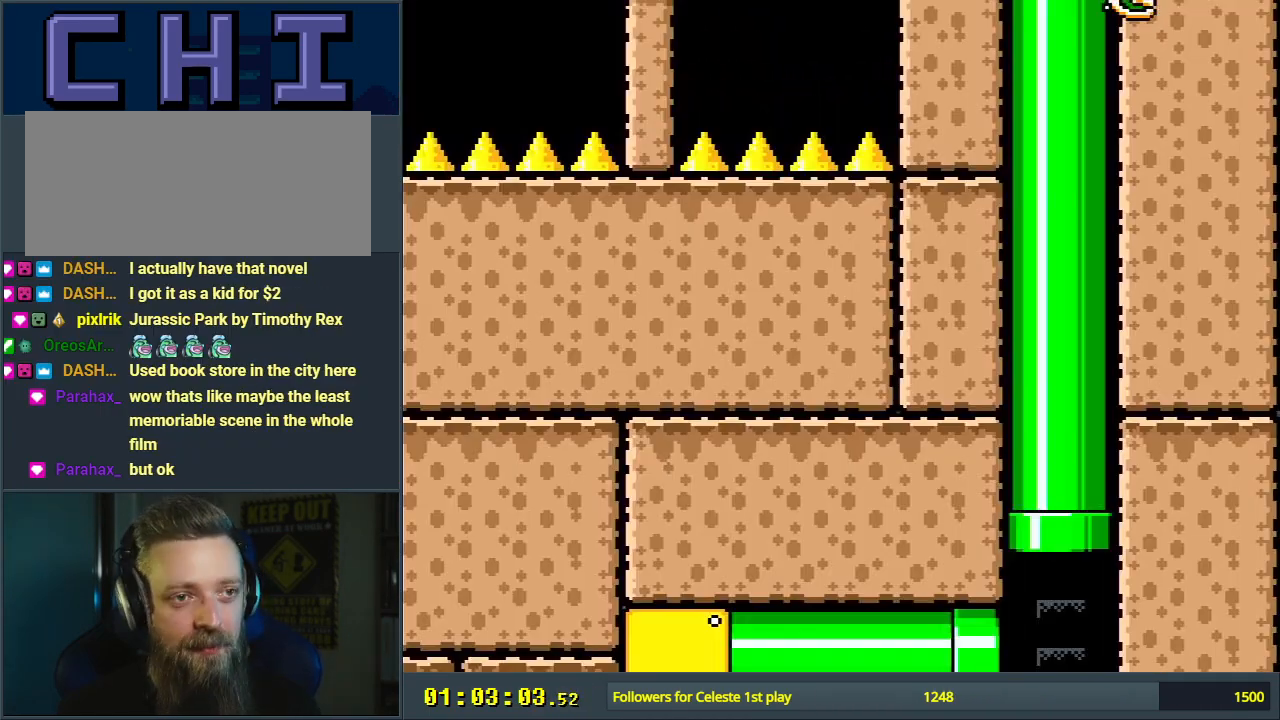
{"buttons": ["B", "Y"], "events": []}
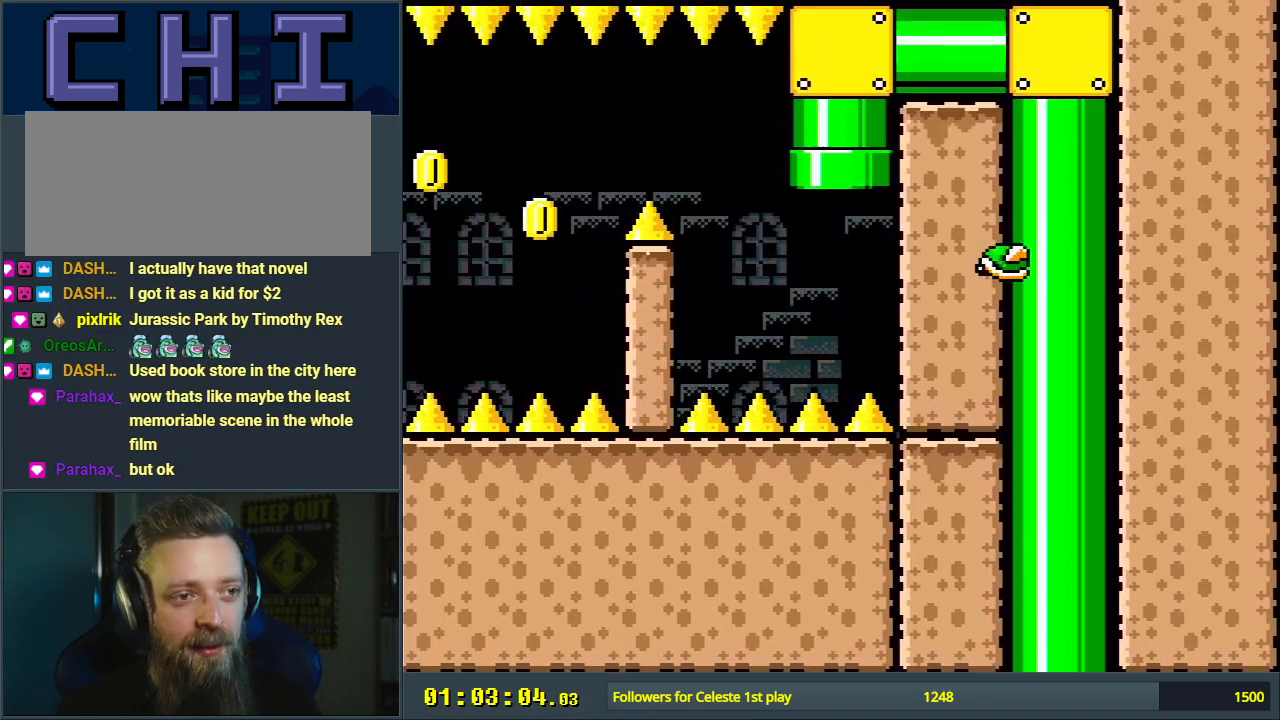
{"buttons": ["B", "Y"], "events": [[150, "X", "down"], [250, "X", "up"]]}
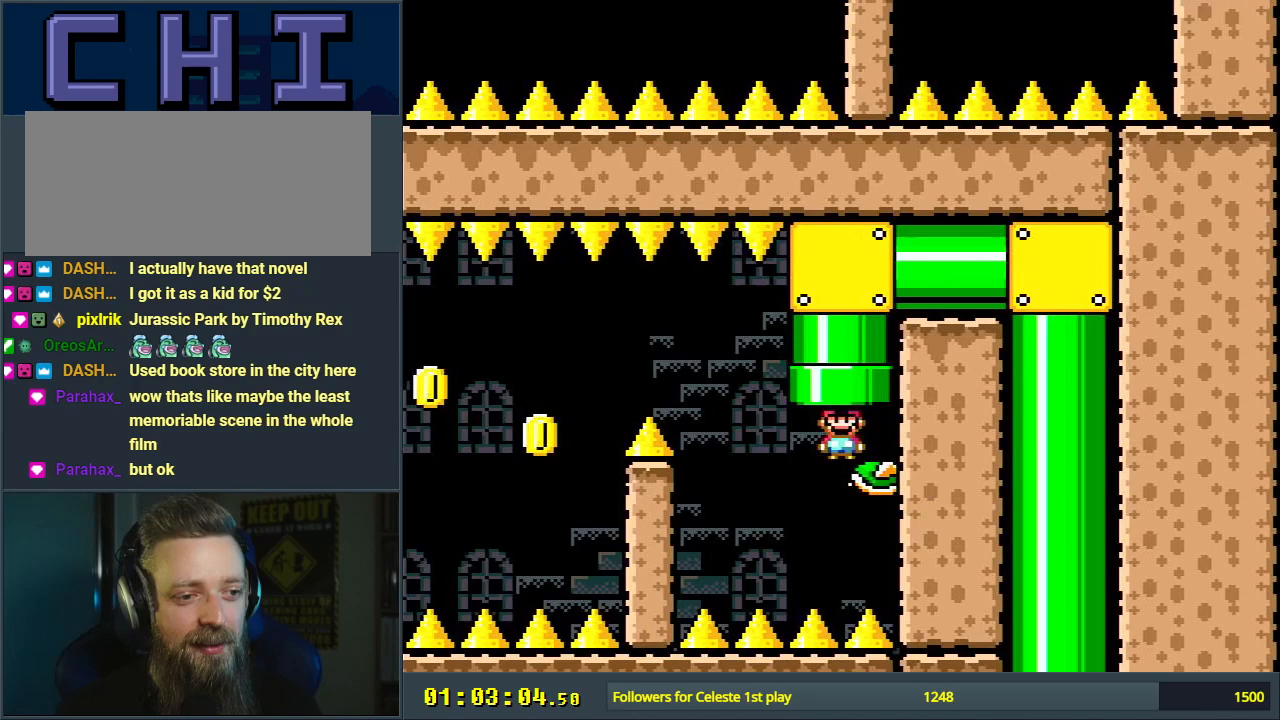
{"buttons": ["X"], "events": [[33, "X", "down"], [67, "B", "up"], [83, "Y", "up"]]}
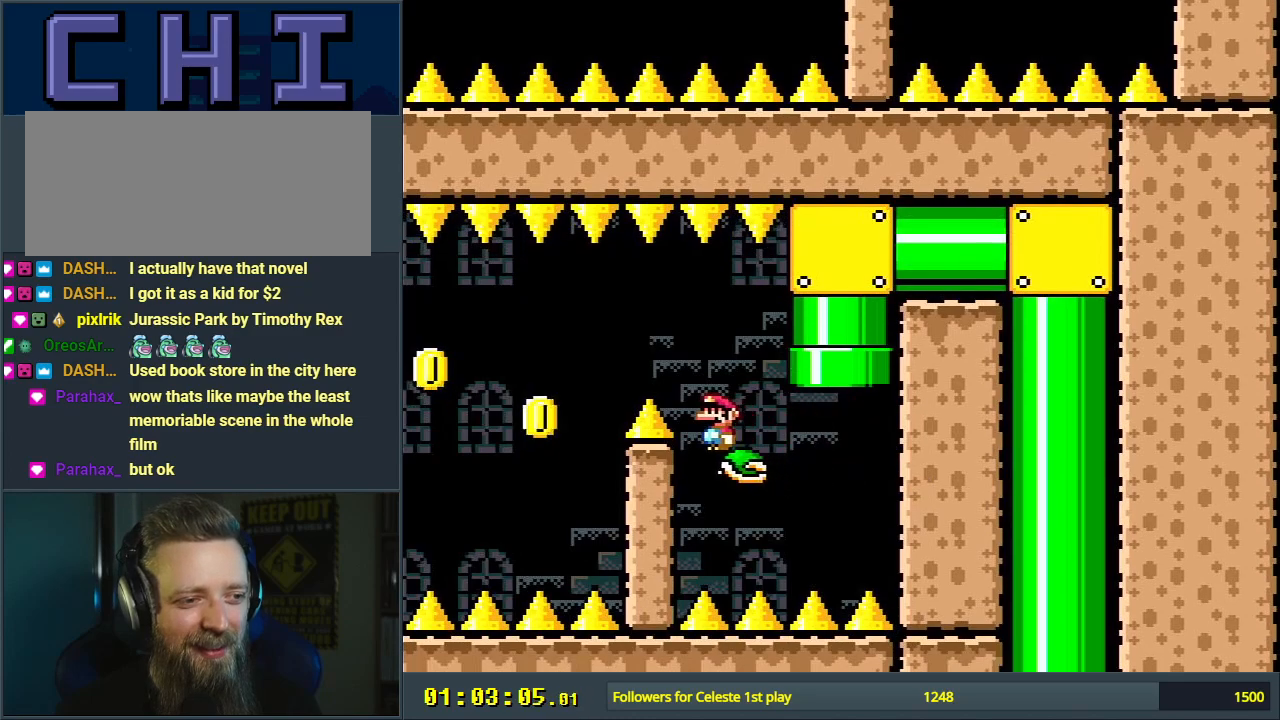
{"buttons": ["A", "X", "DPAD_RIGHT"], "events": [[17, "A", "down"], [17, "DPAD_LEFT", "down"], [167, "A", "up"], [233, "A", "down"], [333, "DPAD_LEFT", "up"], [483, "DPAD_RIGHT", "down"]]}
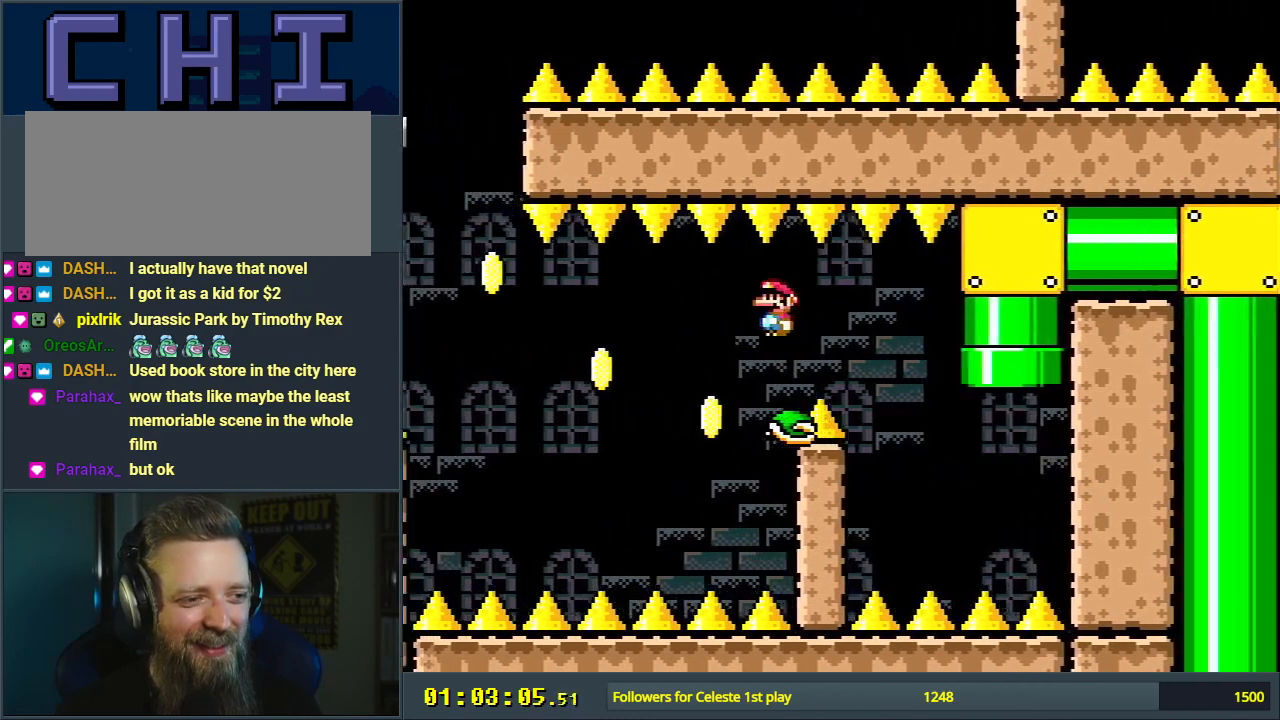
{"buttons": ["Y"], "events": [[100, "DPAD_RIGHT", "up"], [217, "A", "up"], [217, "DPAD_LEFT", "down"], [300, "X", "up"], [300, "Y", "down"], [333, "DPAD_LEFT", "up"]]}
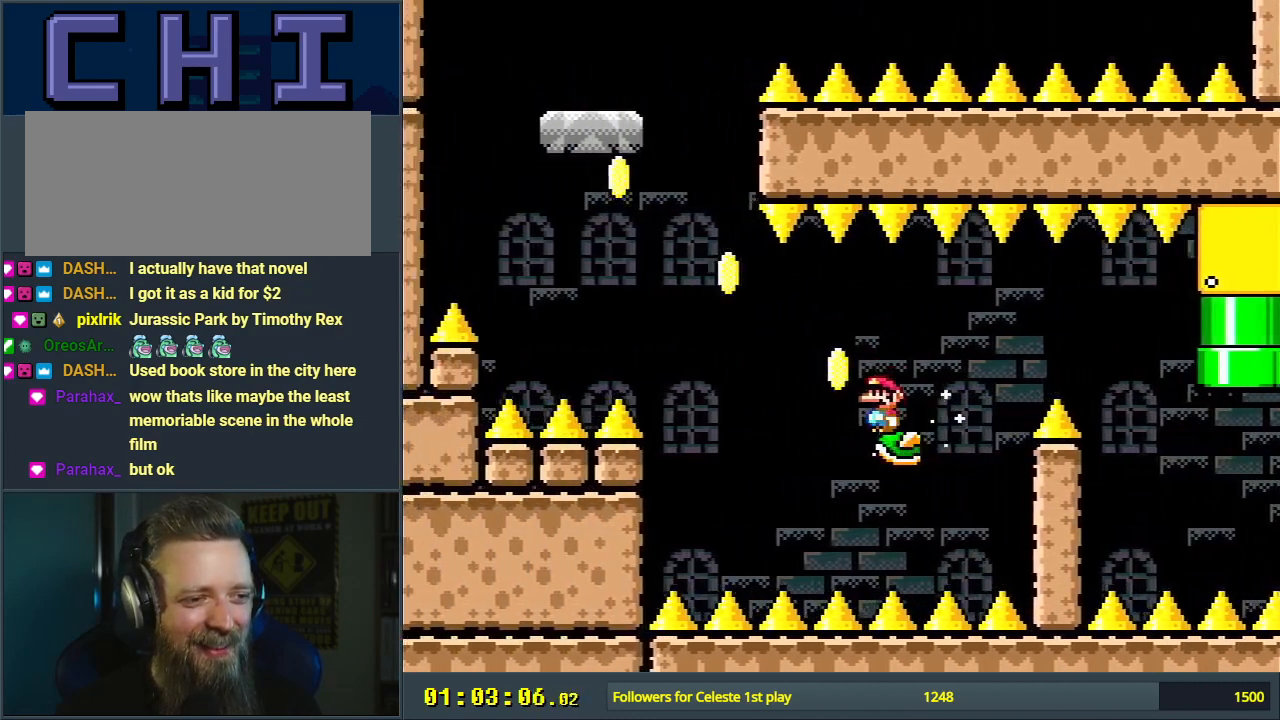
{"buttons": ["Y"], "events": []}
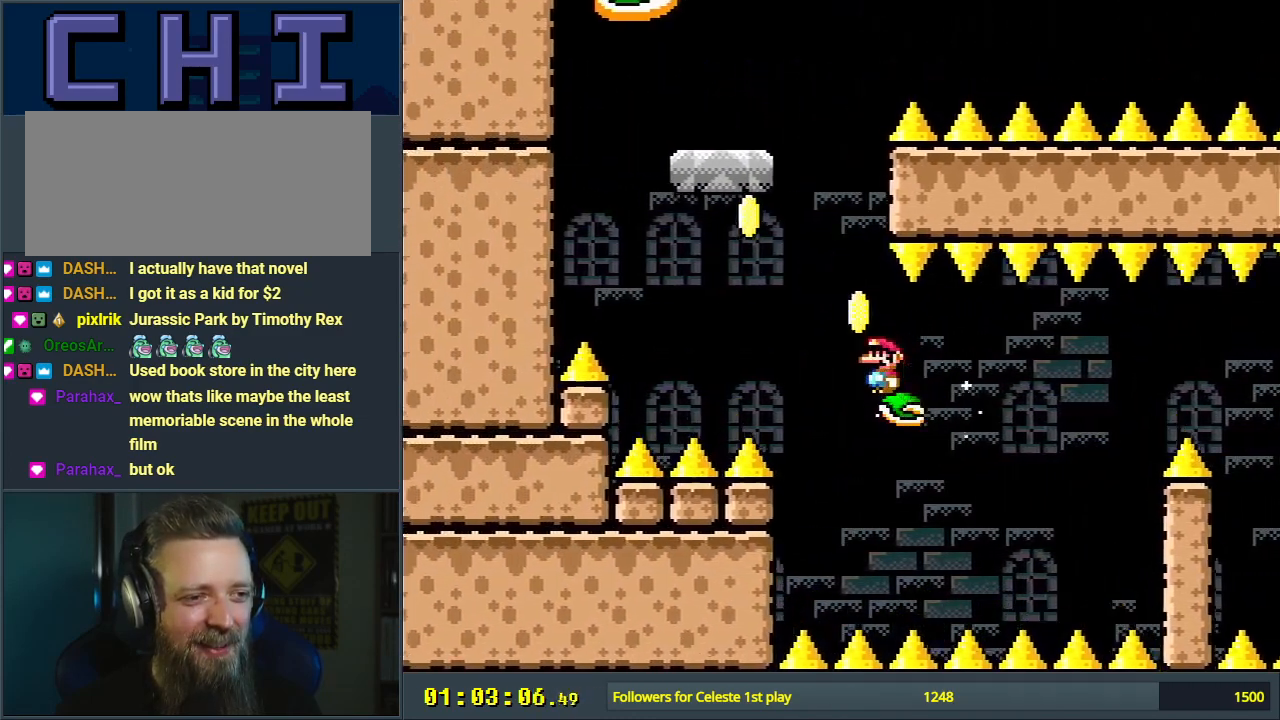
{"buttons": ["Y"], "events": []}
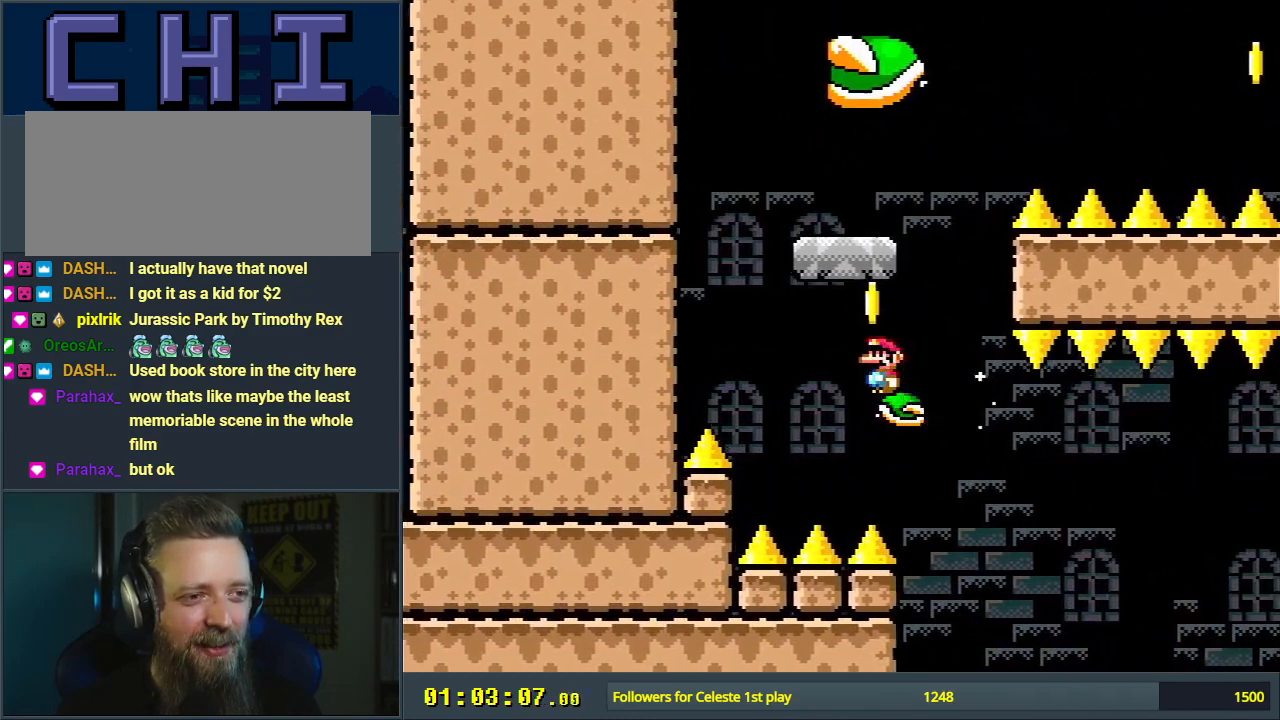
{"buttons": ["Y"], "events": [[17, "B", "down"], [467, "B", "up"]]}
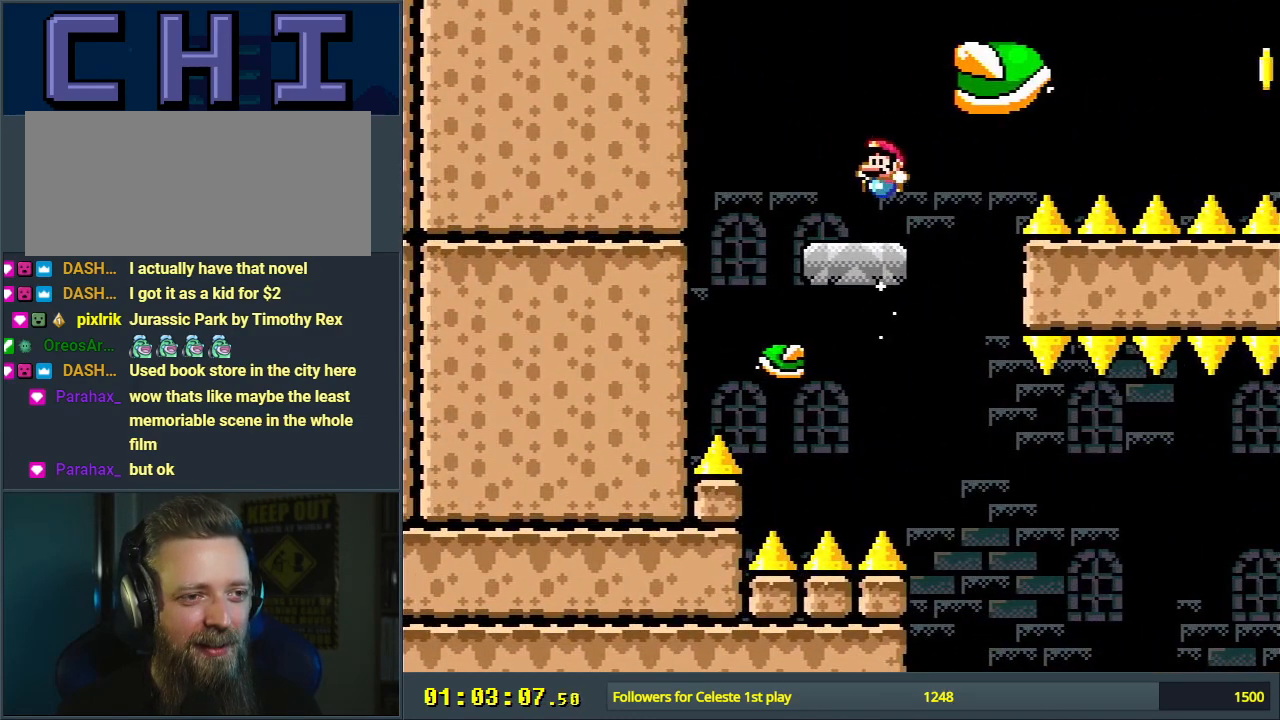
{"buttons": ["B", "Y", "DPAD_RIGHT"], "events": [[33, "DPAD_RIGHT", "down"], [200, "B", "down"]]}
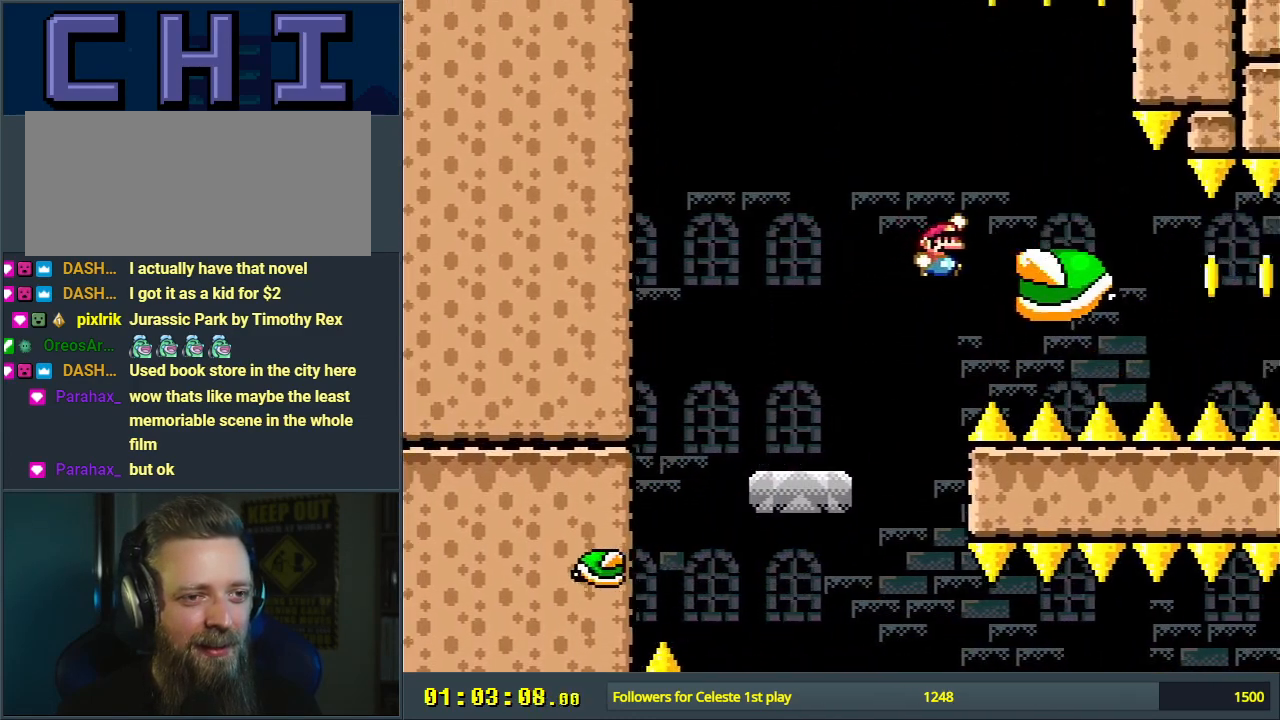
{"buttons": ["Y", "DPAD_RIGHT"], "events": [[100, "DPAD_RIGHT", "up"], [217, "DPAD_LEFT", "down"], [317, "B", "up"], [333, "DPAD_LEFT", "up"], [500, "DPAD_RIGHT", "down"]]}
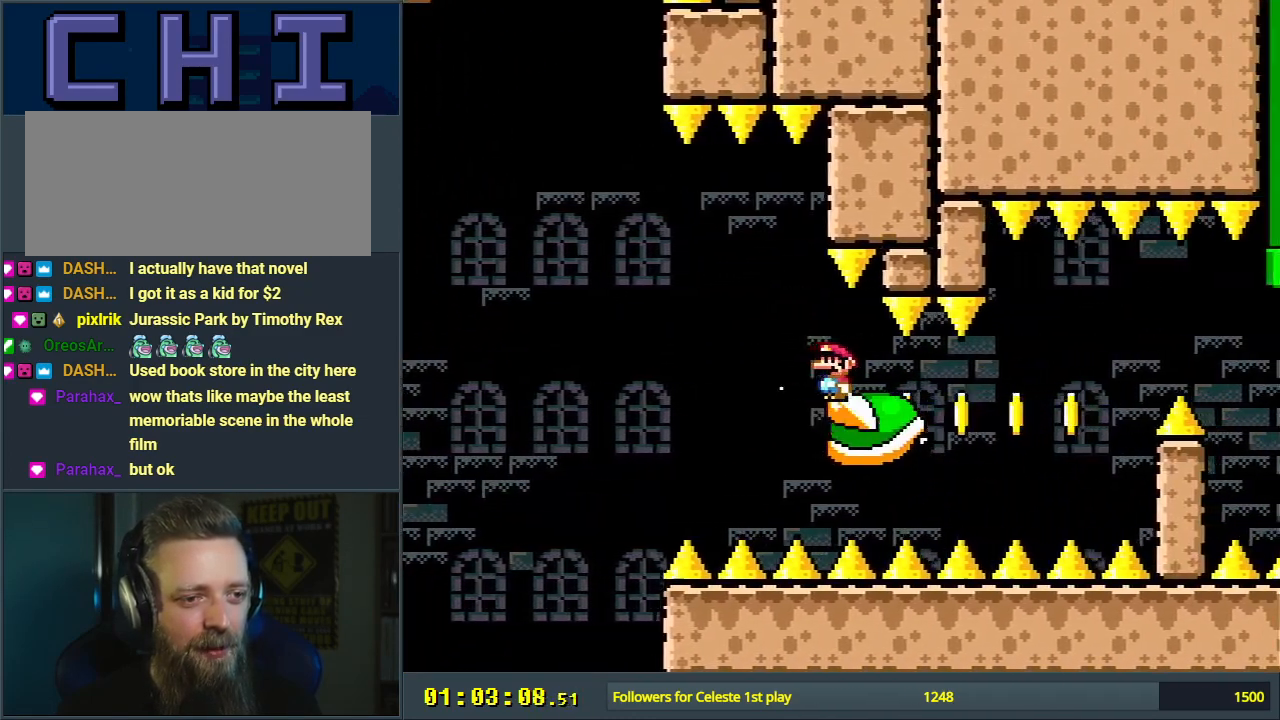
{"buttons": ["X"], "events": [[100, "DPAD_RIGHT", "up"], [233, "Y", "up"], [283, "X", "down"]]}
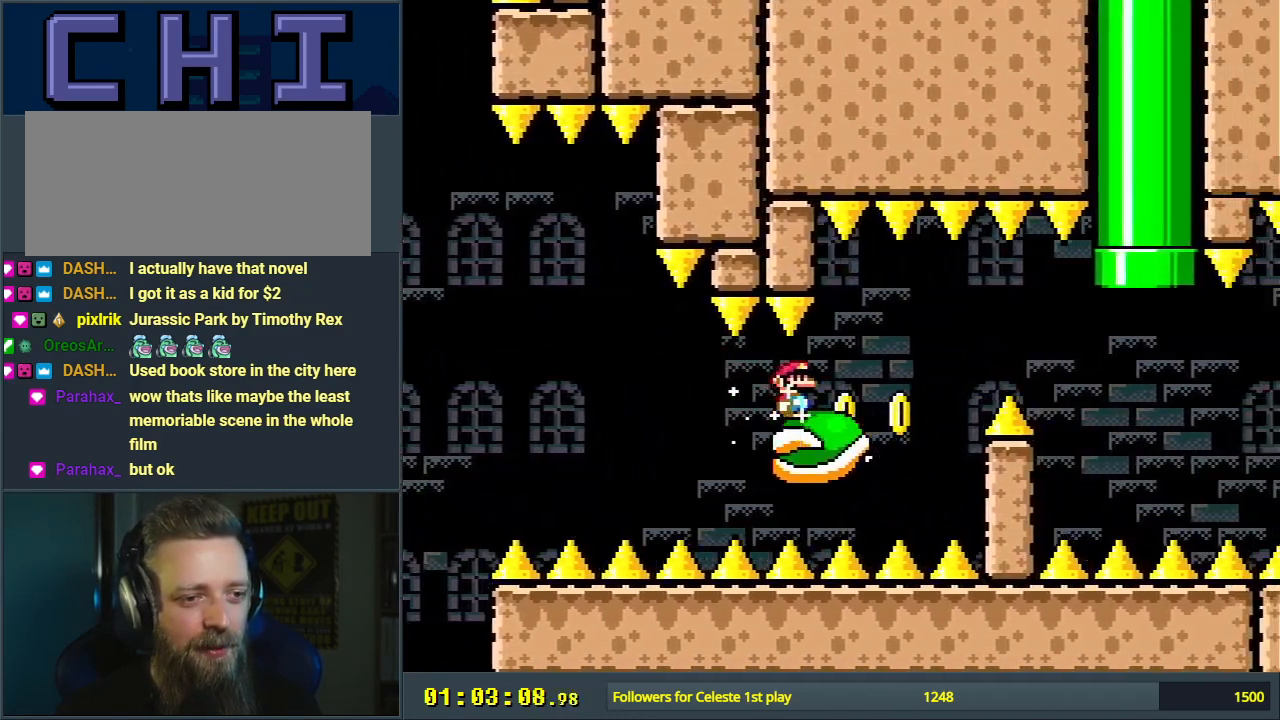
{"buttons": ["X", "DPAD_RIGHT"], "events": [[417, "DPAD_RIGHT", "down"]]}
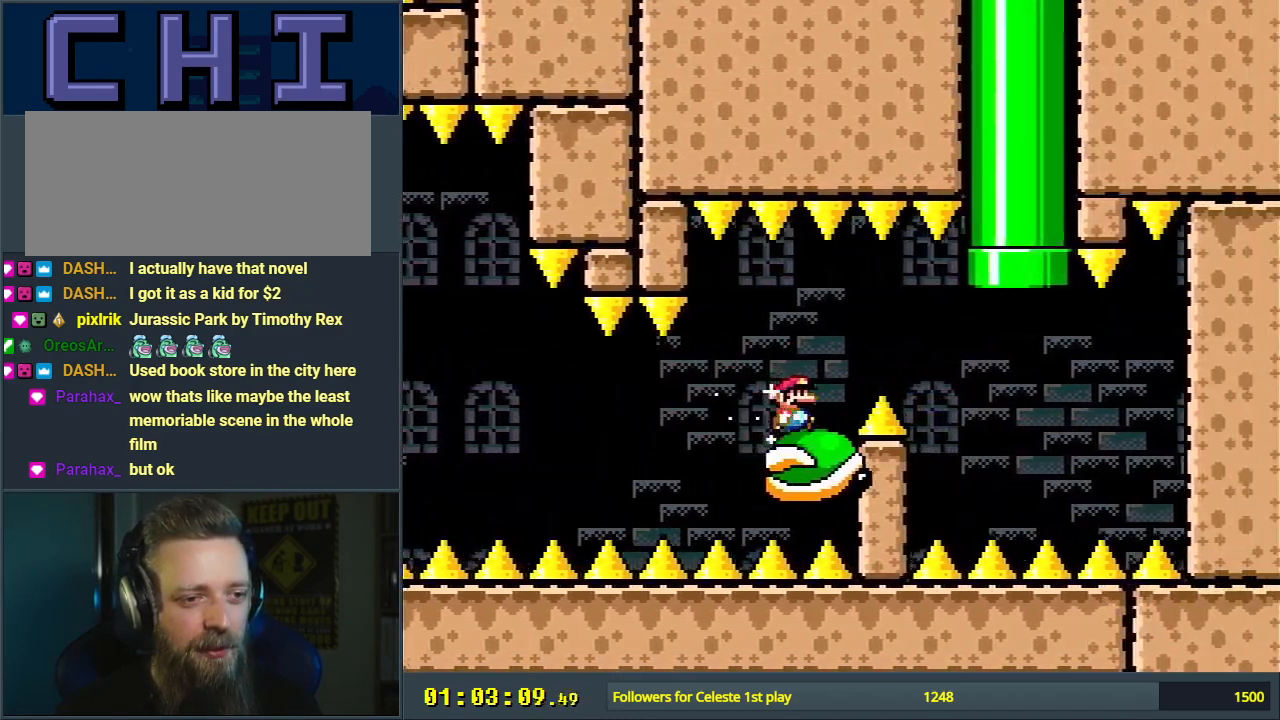
{"buttons": ["A", "X", "DPAD_LEFT"], "events": [[33, "A", "down"], [100, "A", "up"], [250, "A", "down"], [283, "DPAD_RIGHT", "up"], [450, "DPAD_LEFT", "down"]]}
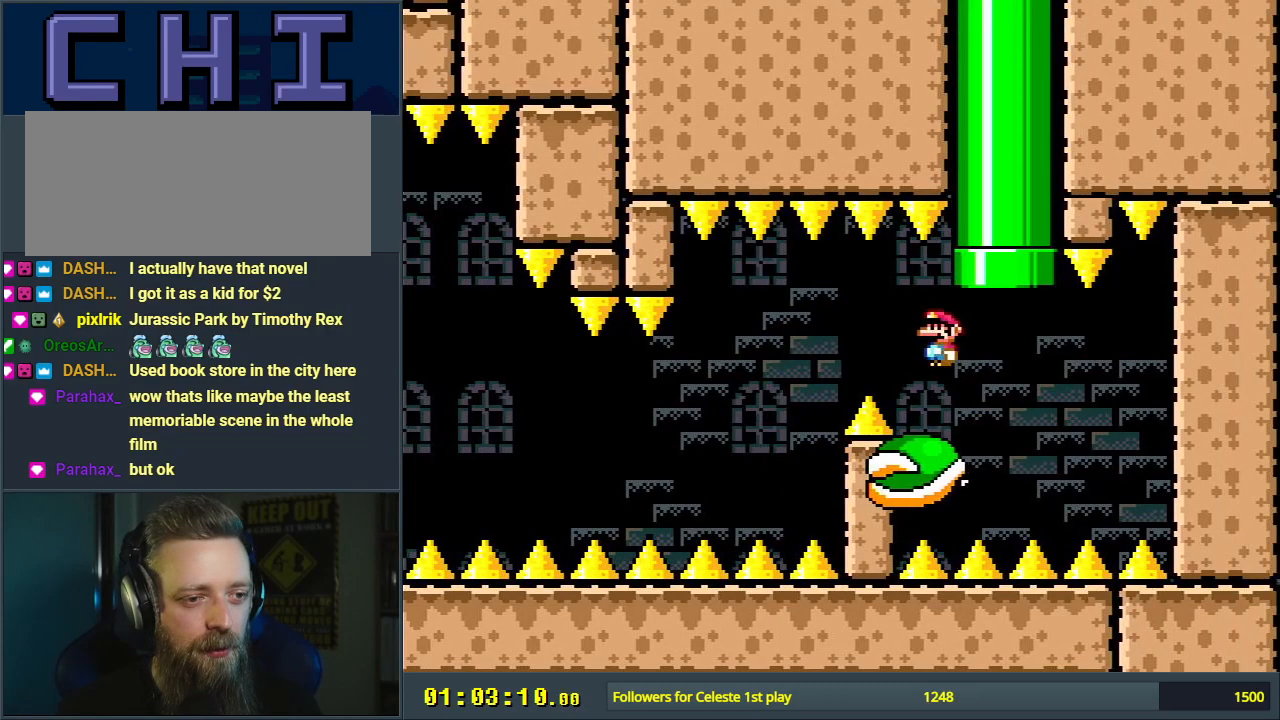
{"buttons": ["B", "Y", "DPAD_UP", "DPAD_LEFT"], "events": [[50, "DPAD_LEFT", "up"], [83, "A", "up"], [150, "DPAD_RIGHT", "down"], [150, "X", "up"], [150, "Y", "down"], [300, "B", "down"], [300, "DPAD_UP", "down"], [333, "DPAD_RIGHT", "up"], [400, "DPAD_LEFT", "down"]]}
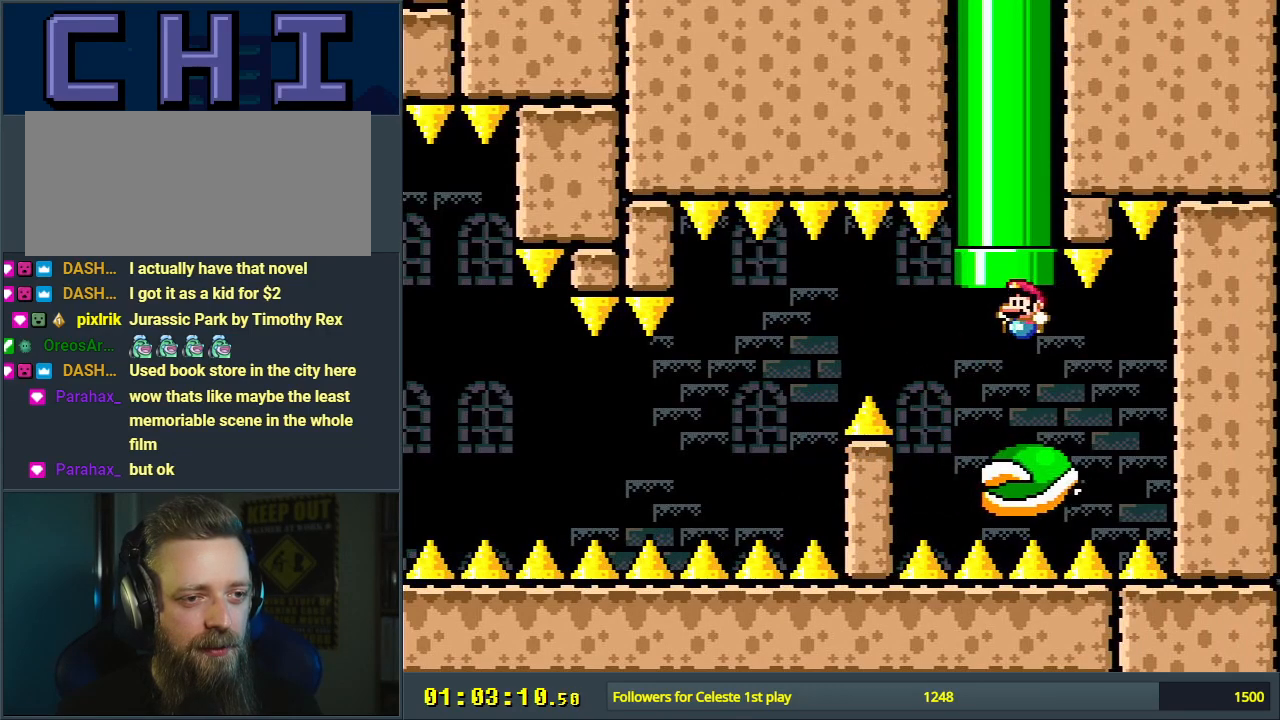
{"buttons": [], "events": [[167, "DPAD_LEFT", "up"], [200, "DPAD_RIGHT", "down"], [200, "DPAD_UP", "up"], [233, "DPAD_UP", "down"], [350, "DPAD_UP", "up"], [383, "B", "up"], [383, "DPAD_RIGHT", "up"], [483, "Y", "up"]]}
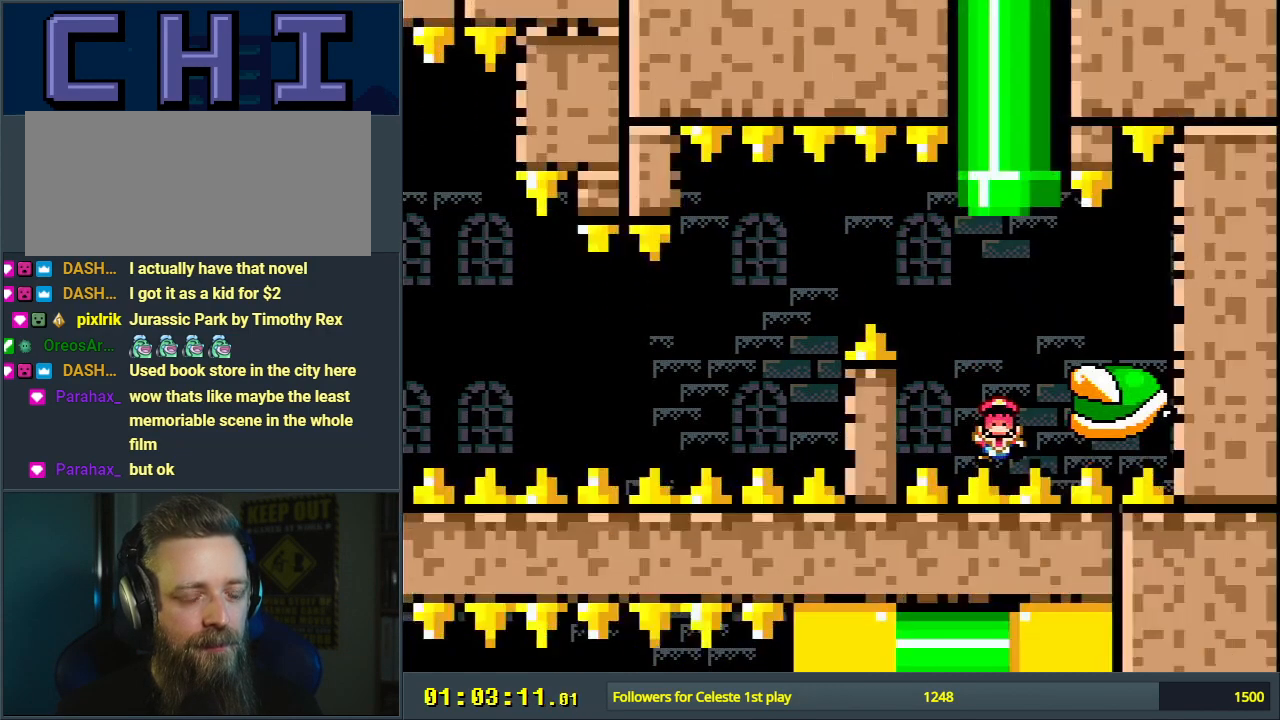
{"buttons": ["X"], "events": [[200, "A", "down"], [317, "A", "up"], [433, "X", "down"]]}
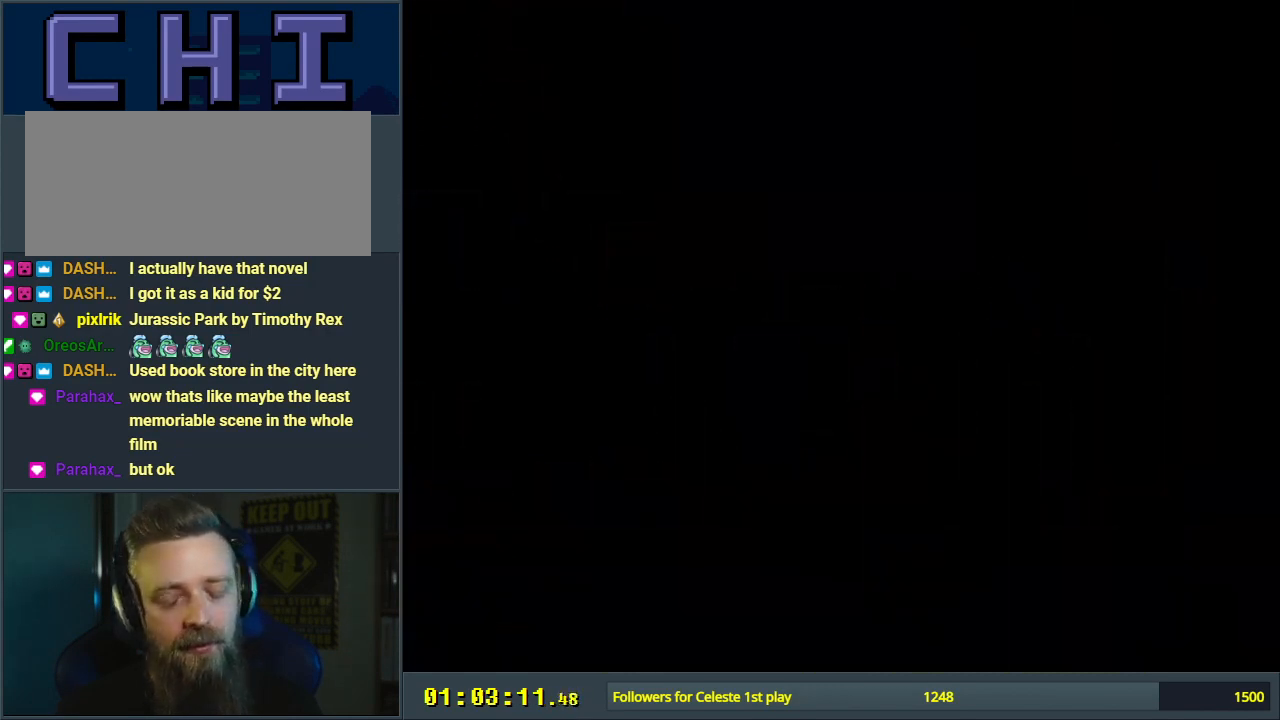
{"buttons": ["X", "DPAD_LEFT"], "events": [[33, "A", "down"], [50, "DPAD_RIGHT", "down"], [67, "A", "up"], [150, "DPAD_RIGHT", "up"], [333, "DPAD_RIGHT", "down"], [400, "DPAD_RIGHT", "up"], [500, "DPAD_LEFT", "down"]]}
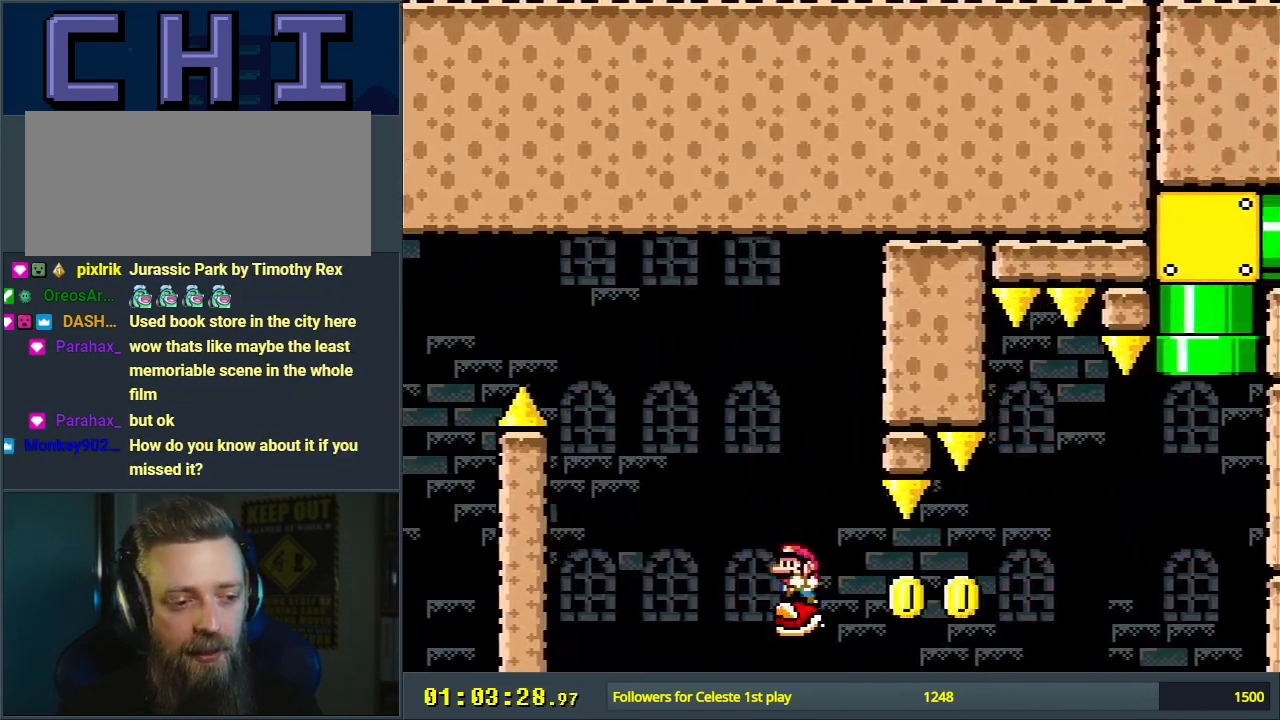
{"buttons": ["A", "X", "DPAD_RIGHT"], "events": [[100, "DPAD_LEFT", "up"], [200, "A", "down"], [217, "DPAD_LEFT", "down"], [267, "A", "up"], [333, "DPAD_LEFT", "up"], [333, "DPAD_RIGHT", "down"], [467, "A", "down"]]}
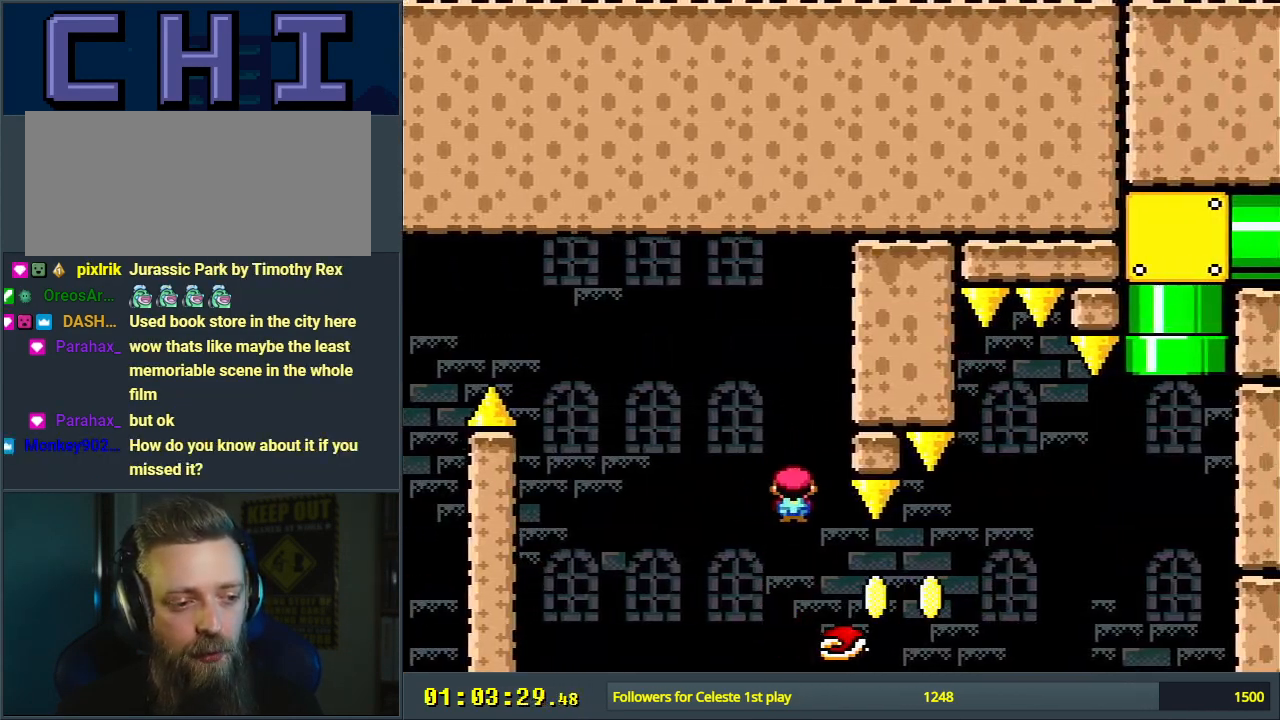
{"buttons": ["X"], "events": [[83, "A", "up"], [183, "DPAD_RIGHT", "up"], [283, "DPAD_LEFT", "down"], [433, "DPAD_LEFT", "up"]]}
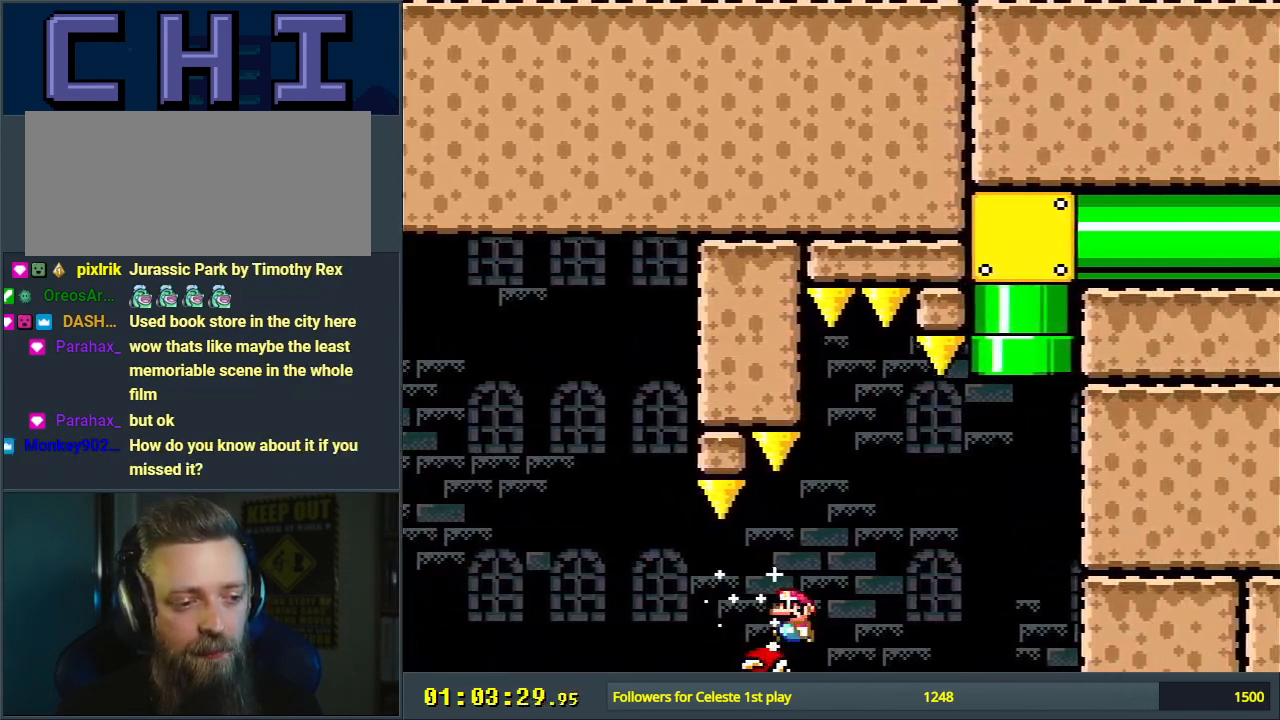
{"buttons": ["X", "DPAD_LEFT"], "events": [[133, "DPAD_RIGHT", "down"], [183, "A", "down"], [267, "A", "up"], [333, "DPAD_RIGHT", "up"], [417, "DPAD_LEFT", "down"]]}